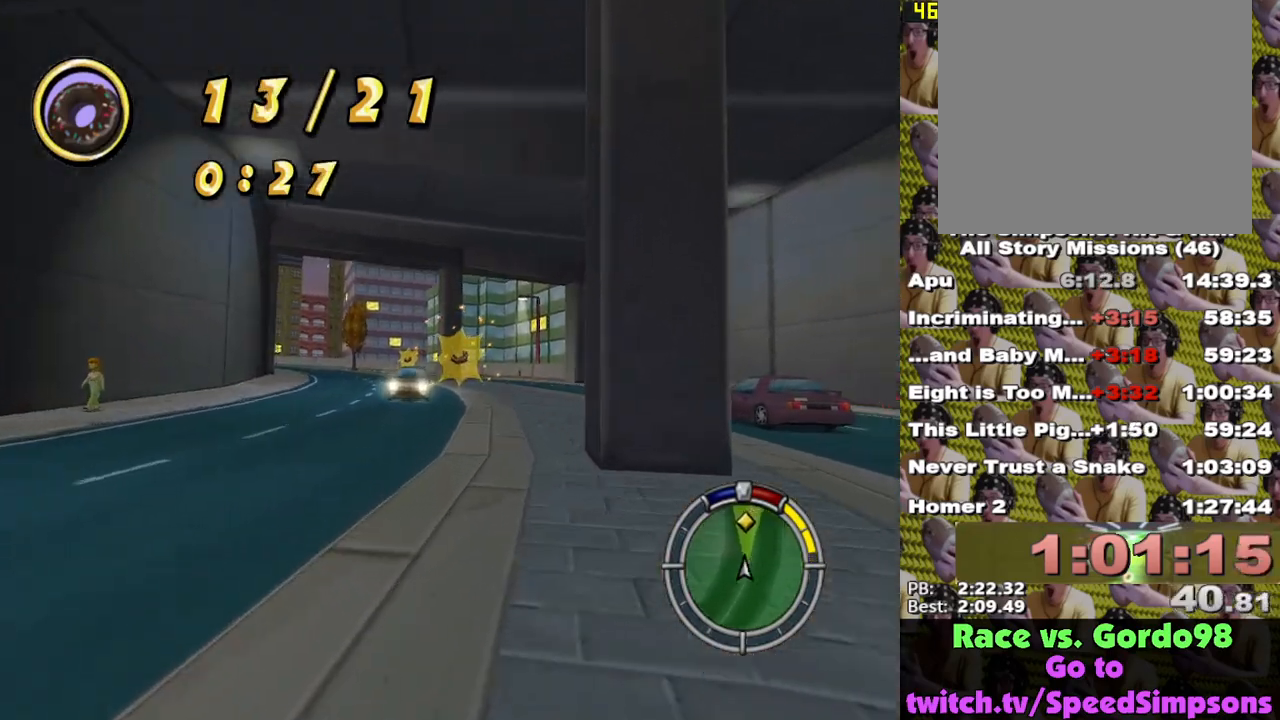
Gameplay with a controller (Xbox layout); each line is a JSON object with the inputs held at the frame after it. "events" lists button and stick changes between this image and that frame as [ms after this image, input, new state], when the widget could be followed in between.
{"buttons": ["X"], "left_stick": "left", "right_stick": "center", "events": []}
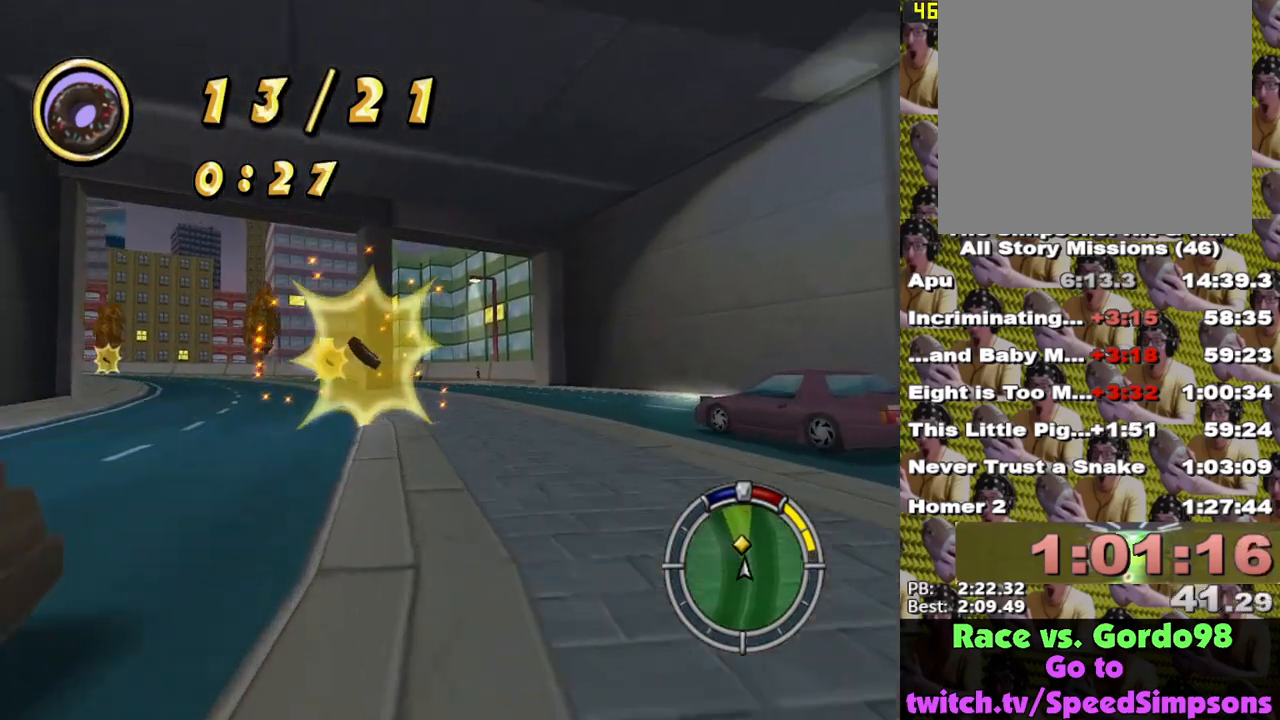
{"buttons": ["X"], "left_stick": "right", "right_stick": "center", "events": [[150, "left_stick", "center"], [450, "left_stick", "right"]]}
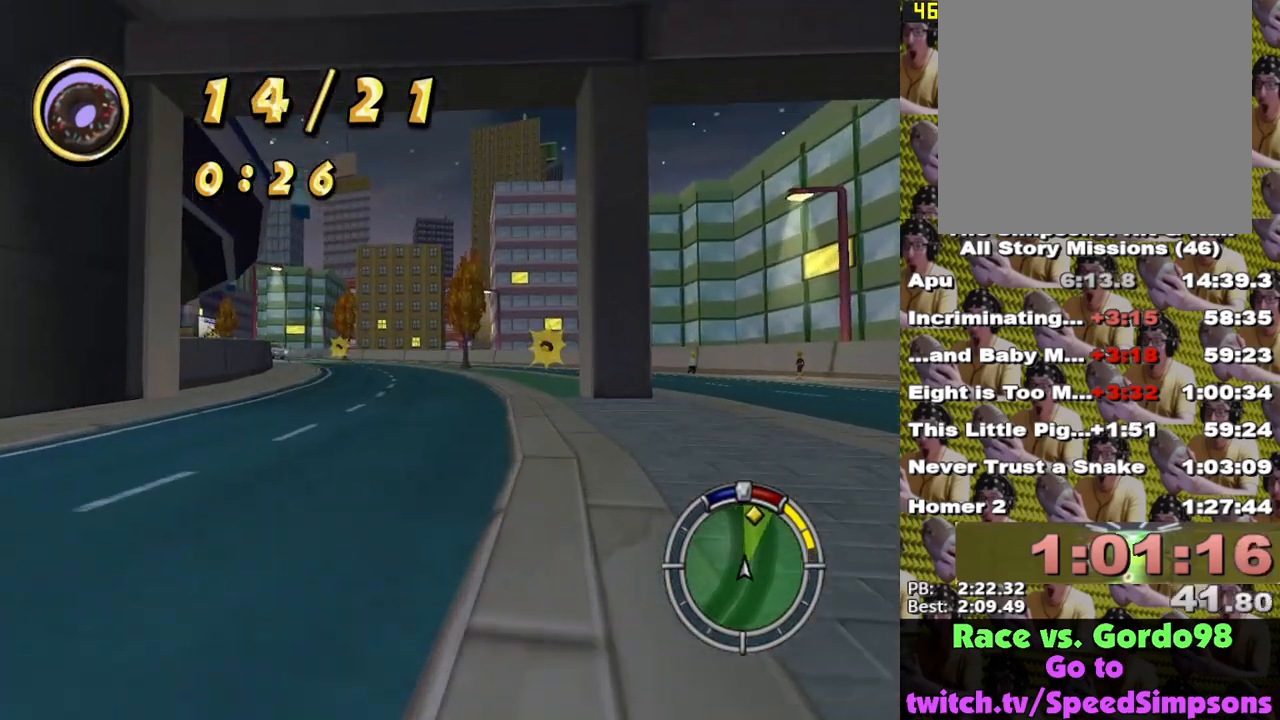
{"buttons": ["X"], "left_stick": "left", "right_stick": "center", "events": [[300, "left_stick", "center"], [367, "left_stick", "left"]]}
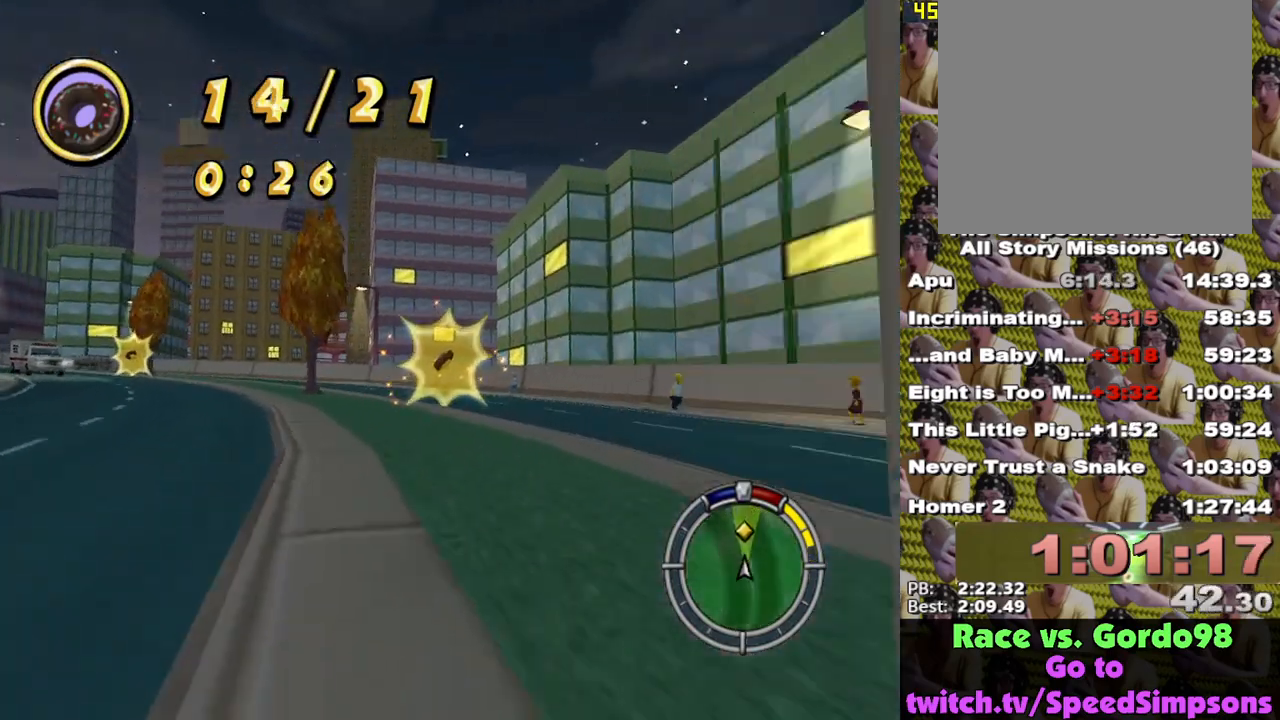
{"buttons": [], "left_stick": "left", "right_stick": "center", "events": [[33, "L2", "down"], [317, "L2", "up"], [317, "X", "up"], [383, "A", "down"], [467, "A", "up"]]}
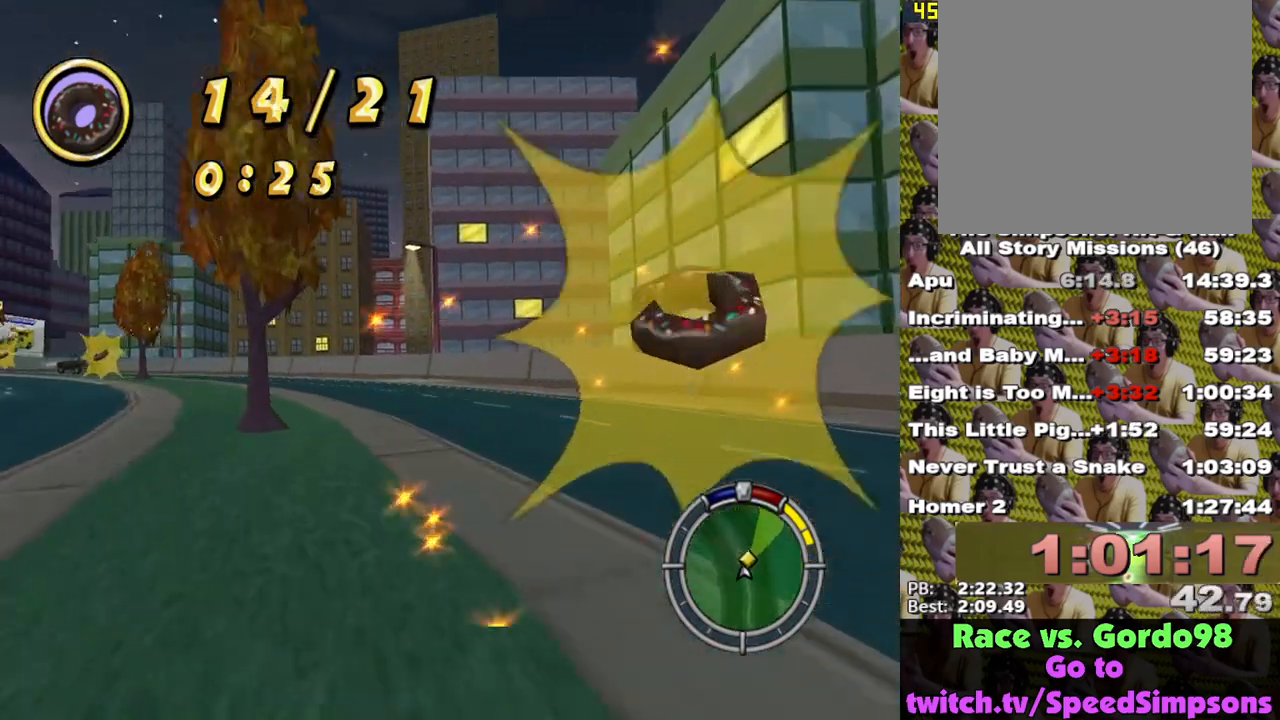
{"buttons": ["X"], "left_stick": "left", "right_stick": "center", "events": [[167, "X", "down"], [283, "X", "up"], [350, "X", "down"]]}
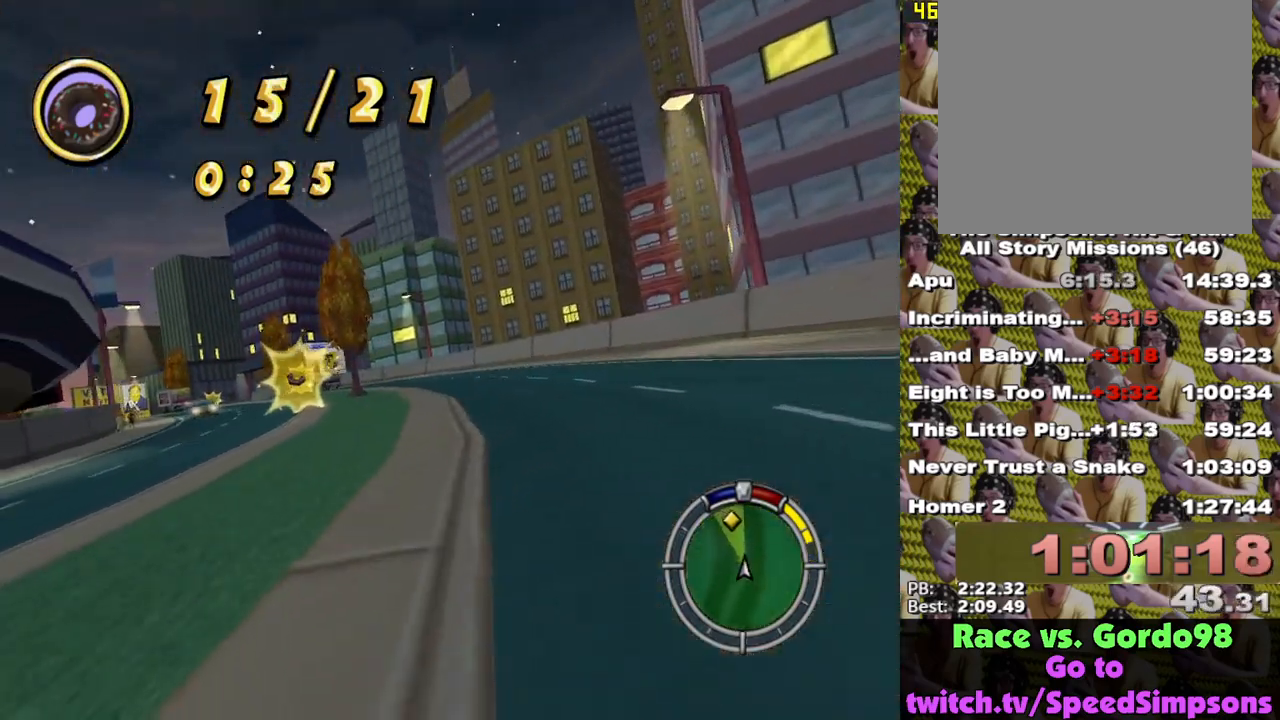
{"buttons": ["X"], "left_stick": "center", "right_stick": "center", "events": [[317, "left_stick", "center"]]}
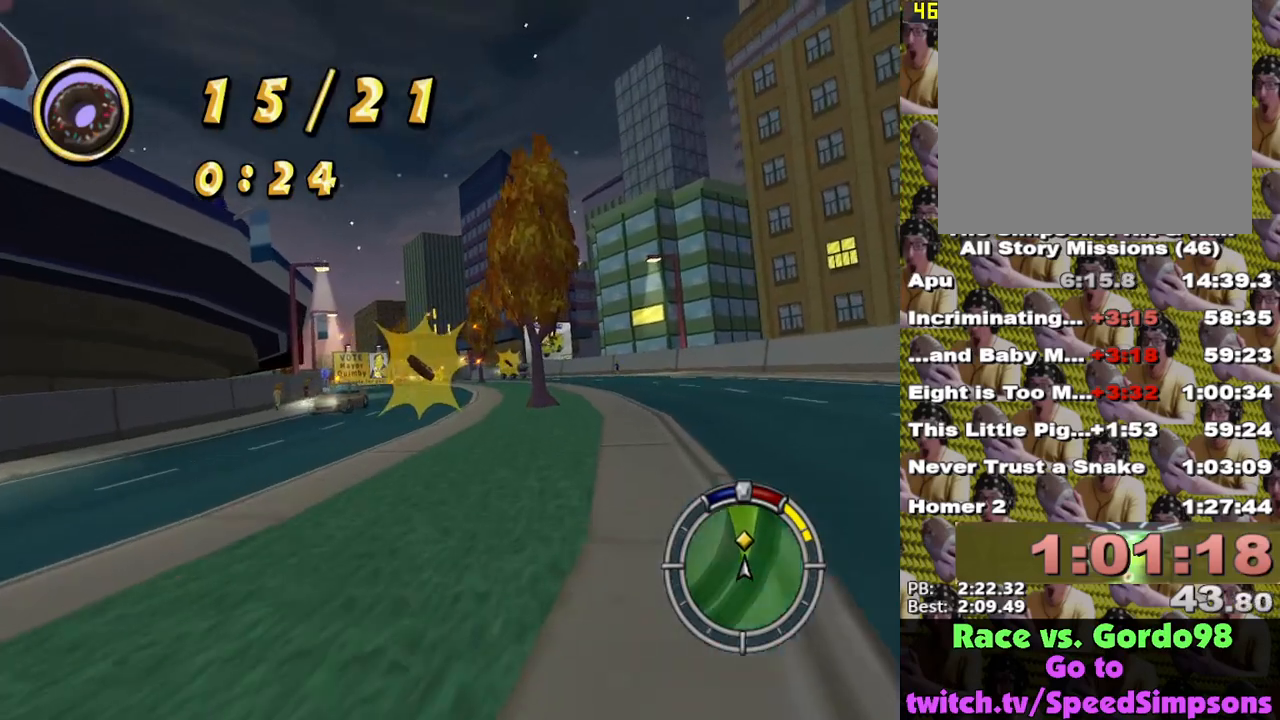
{"buttons": ["X"], "left_stick": "right", "right_stick": "center", "events": [[383, "left_stick", "right"]]}
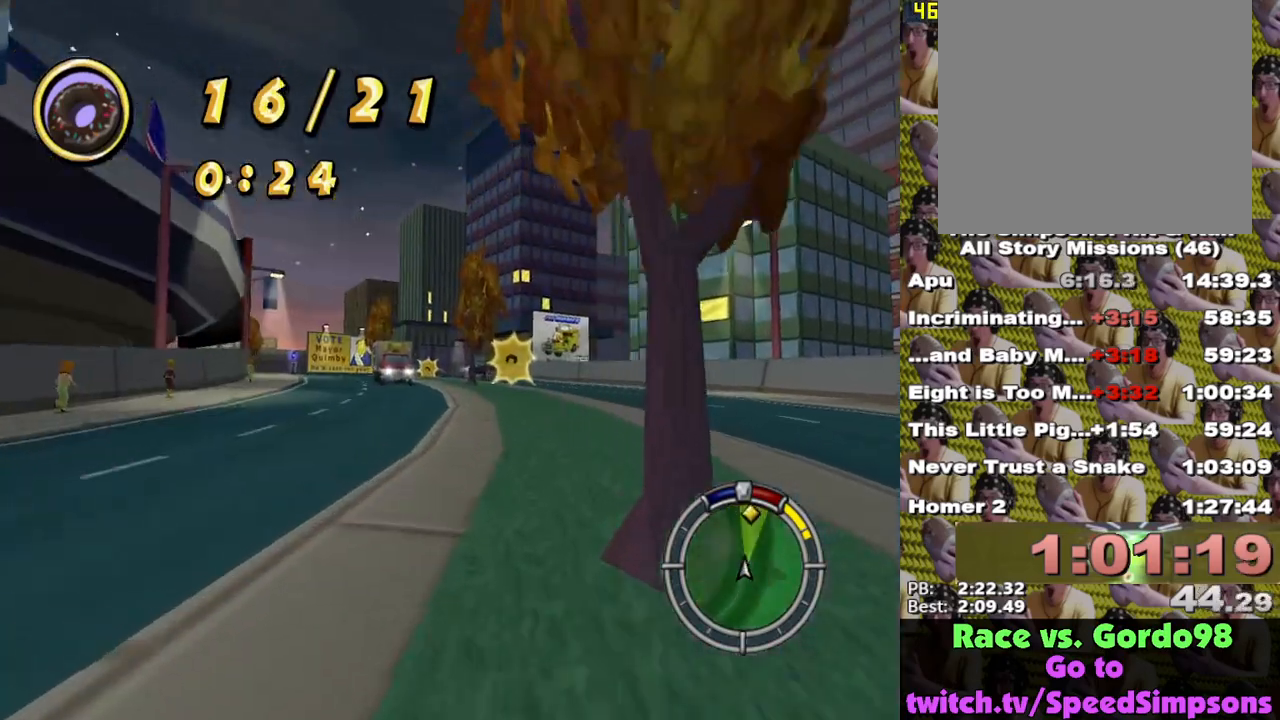
{"buttons": ["X"], "left_stick": "left", "right_stick": "down", "events": [[83, "left_stick", "center"], [250, "right_stick", "down"], [300, "left_stick", "left"]]}
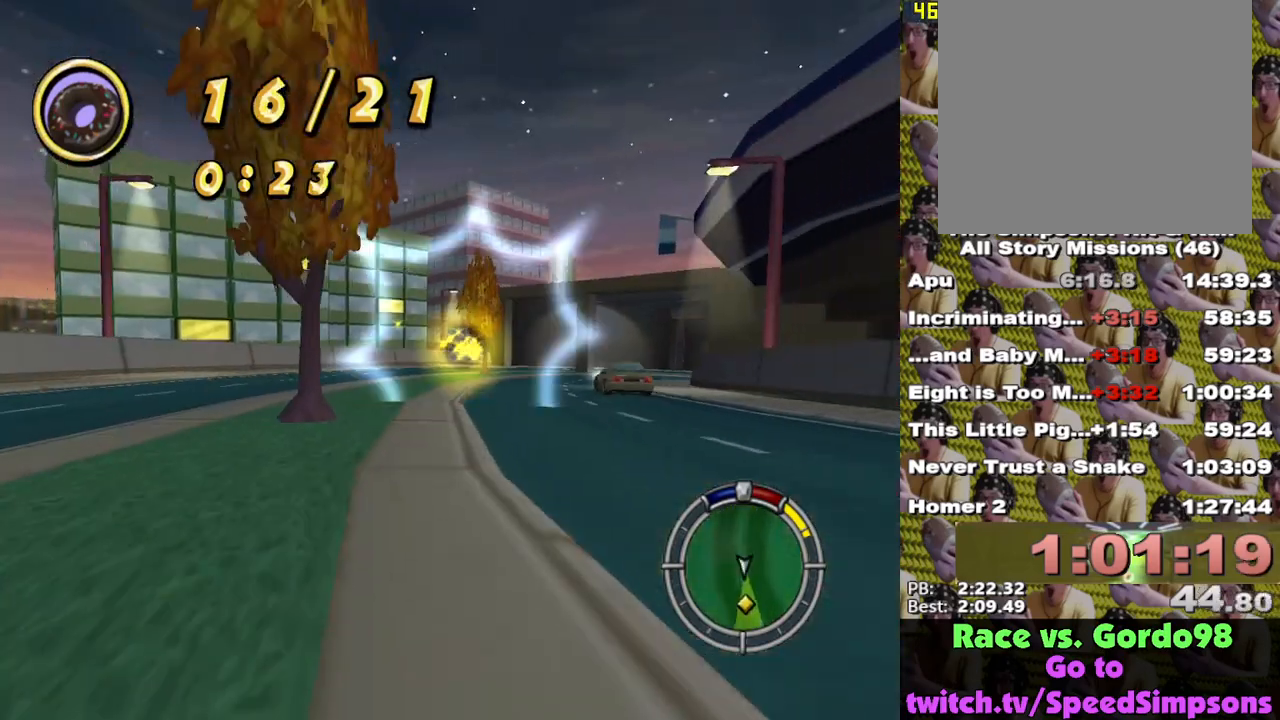
{"buttons": ["X"], "left_stick": "center", "right_stick": "center", "events": [[17, "right_stick", "center"], [500, "left_stick", "center"]]}
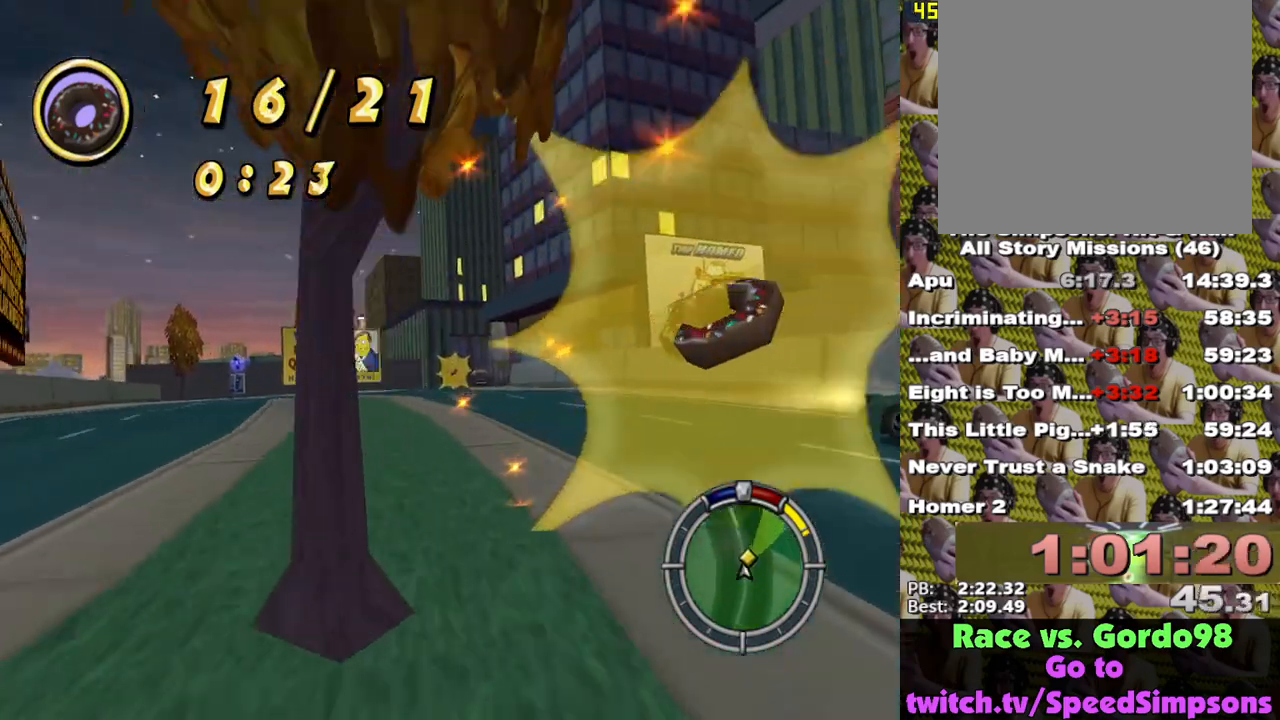
{"buttons": ["X"], "left_stick": "right", "right_stick": "center", "events": [[333, "left_stick", "right"]]}
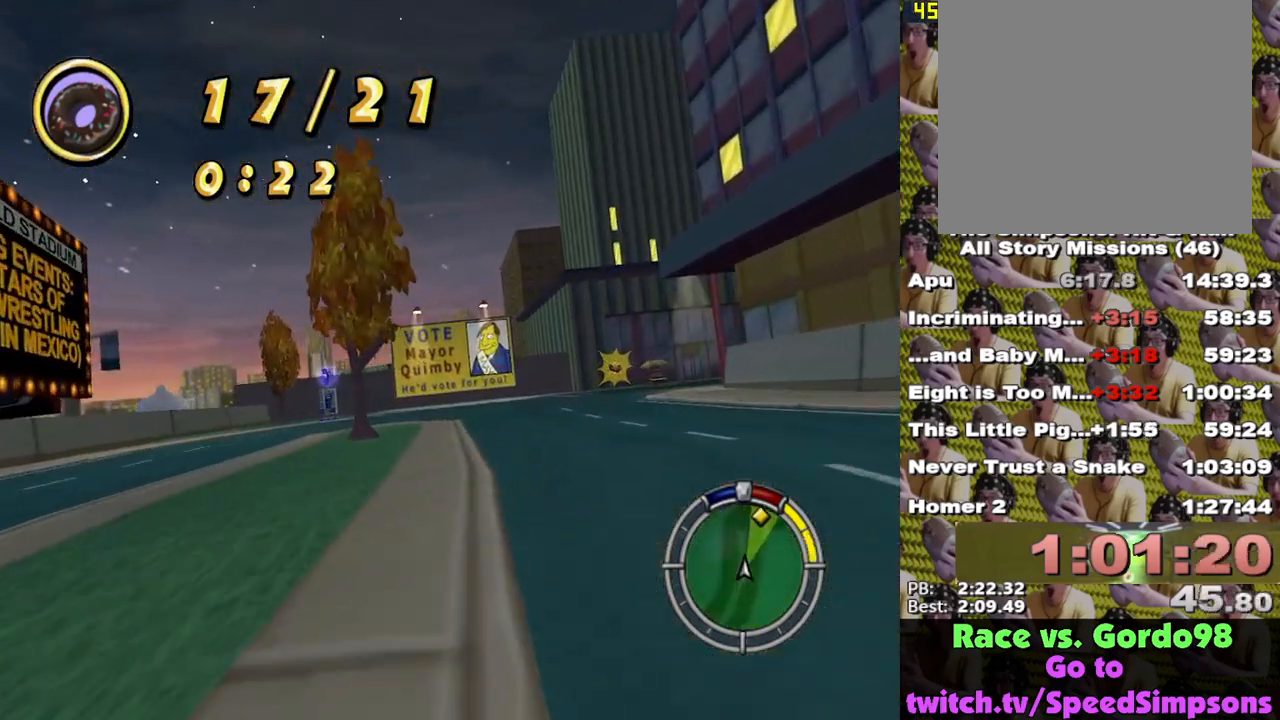
{"buttons": ["X", "L2"], "left_stick": "center", "right_stick": "center", "events": [[50, "L2", "down"], [383, "left_stick", "center"]]}
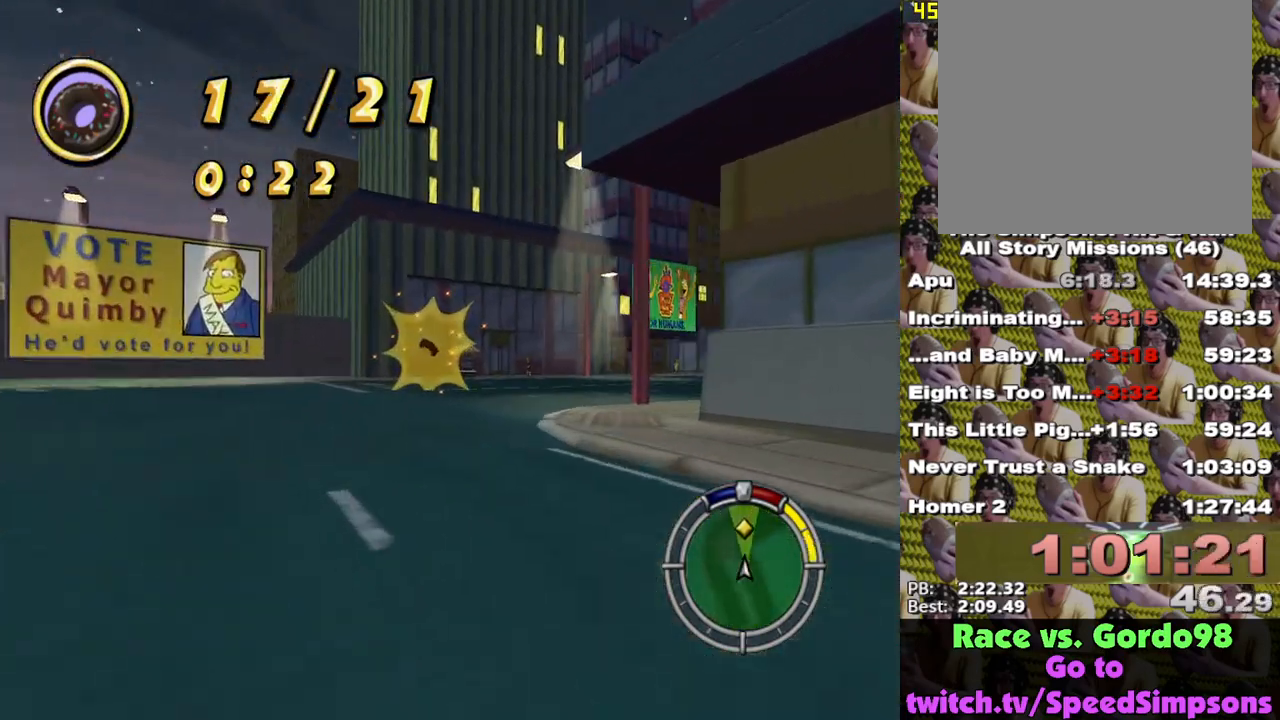
{"buttons": ["L2"], "left_stick": "down-right", "right_stick": "center", "events": [[150, "left_stick", "down-right"], [317, "X", "up"], [383, "A", "down"], [450, "A", "up"]]}
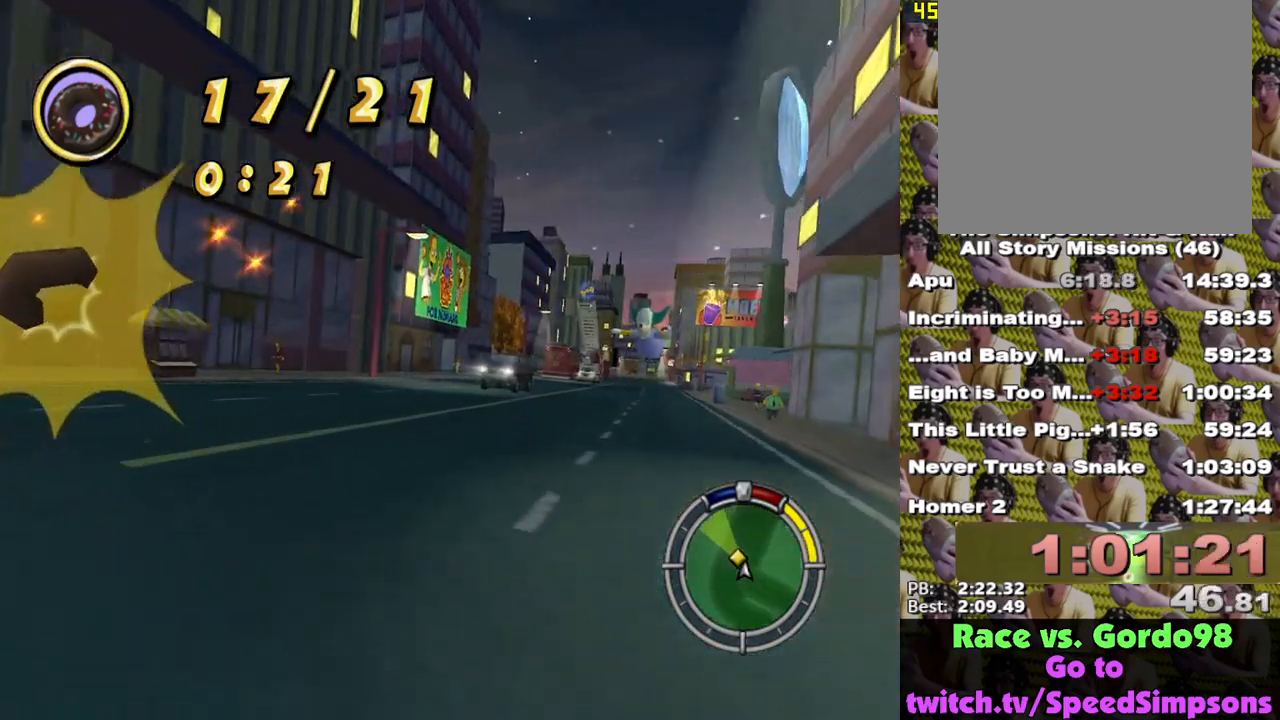
{"buttons": ["X"], "left_stick": "center", "right_stick": "center", "events": [[17, "L2", "up"], [67, "X", "down"], [67, "left_stick", "center"], [150, "X", "up"], [233, "X", "down"], [283, "X", "up"], [350, "X", "down"]]}
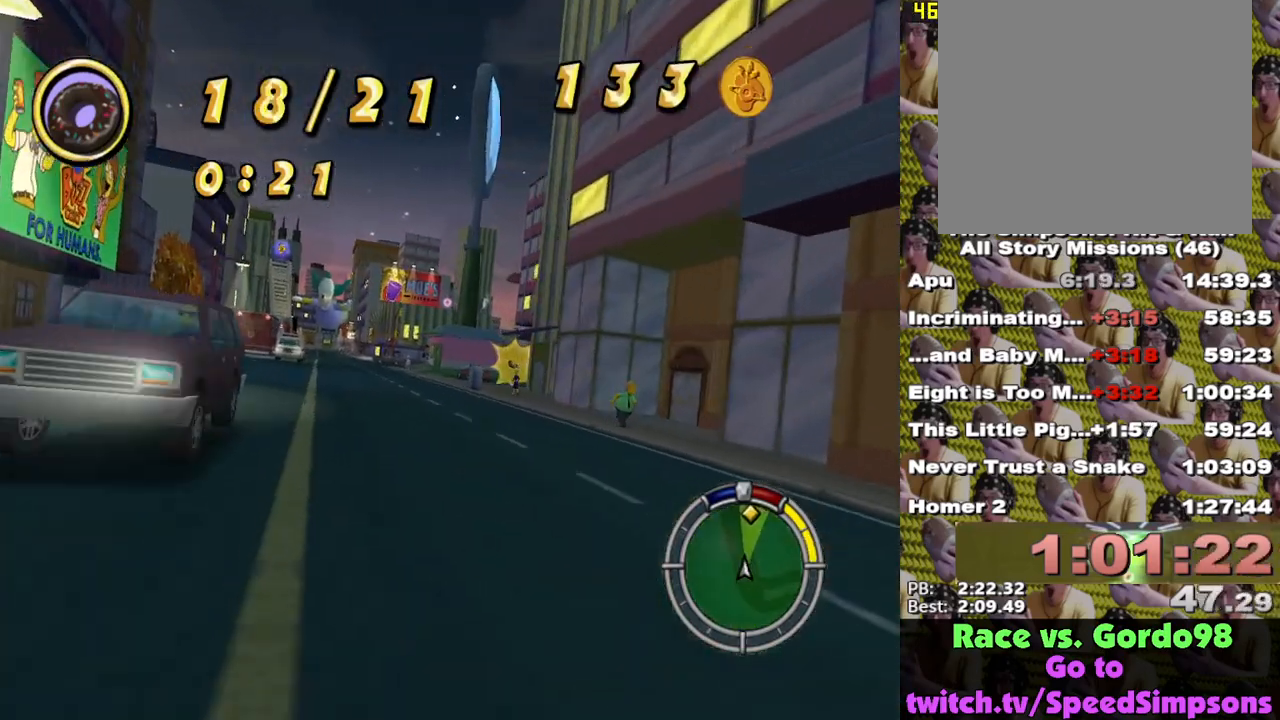
{"buttons": ["X"], "left_stick": "center", "right_stick": "center", "events": [[450, "X", "up"], [483, "X", "down"]]}
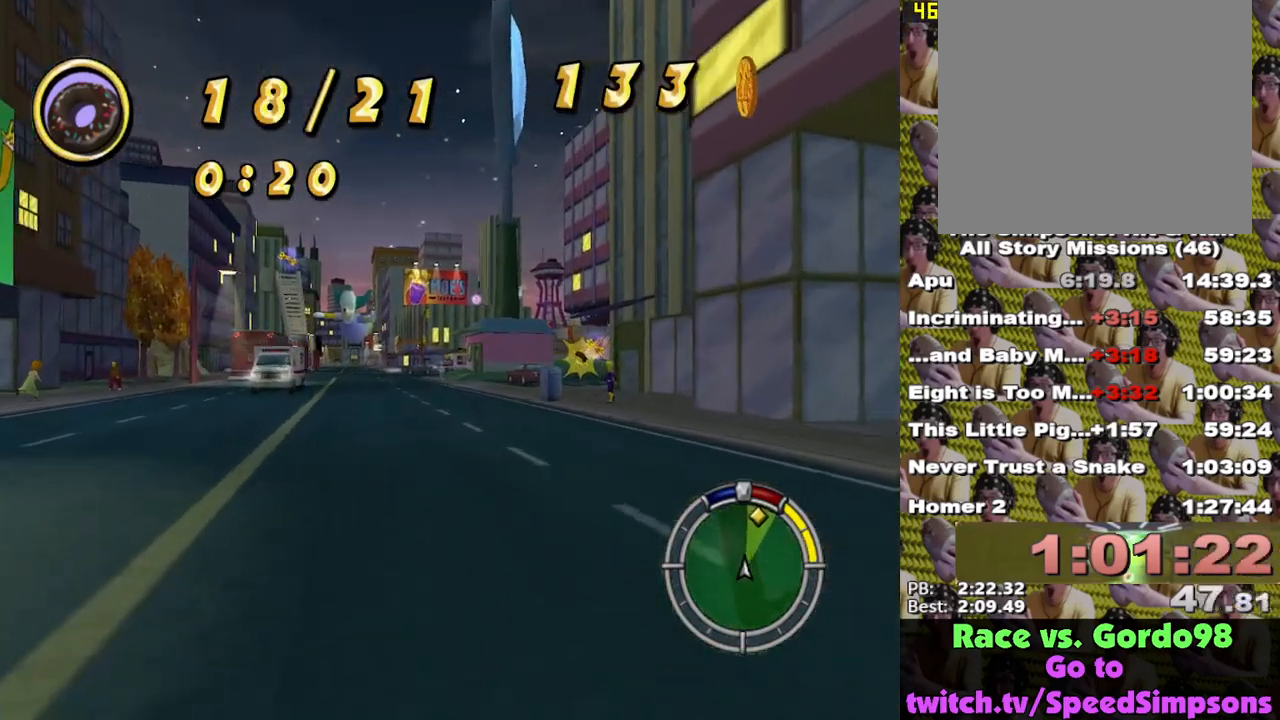
{"buttons": ["X", "L2"], "left_stick": "center", "right_stick": "center", "events": [[50, "left_stick", "right"], [183, "L2", "down"], [417, "left_stick", "center"]]}
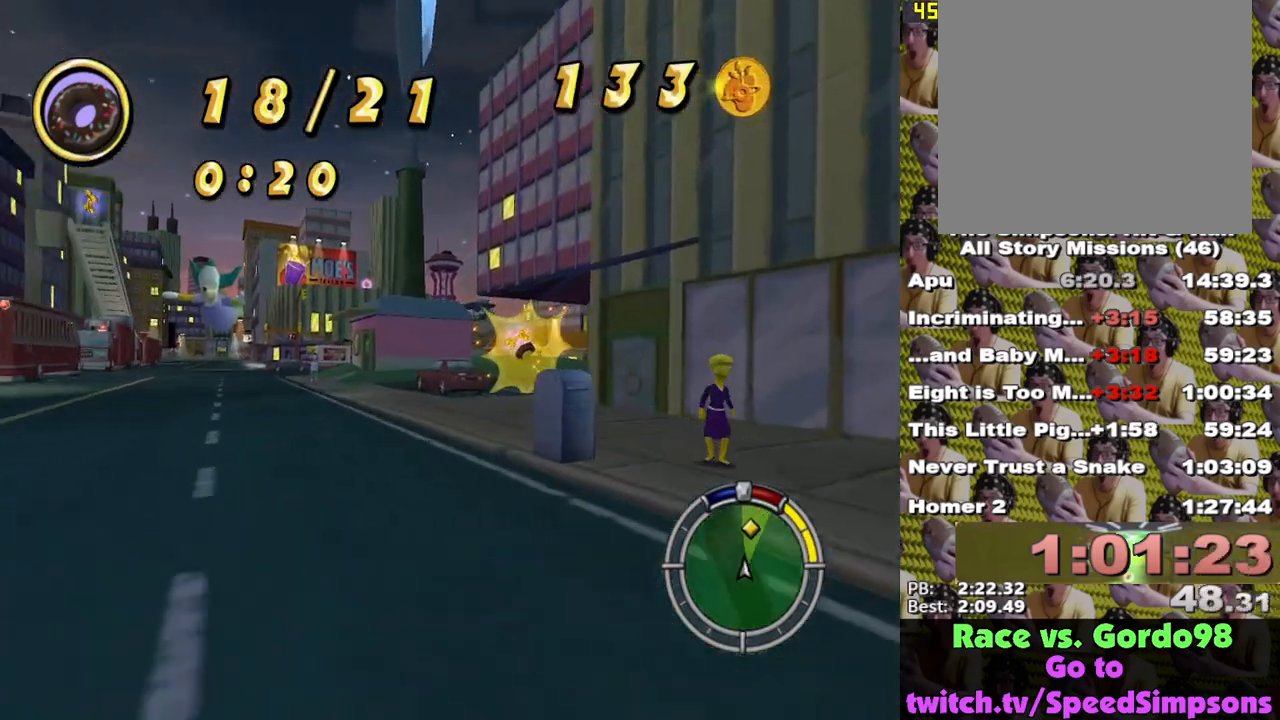
{"buttons": ["A", "L2"], "left_stick": "right", "right_stick": "center", "events": [[83, "X", "up"], [150, "left_stick", "right"], [217, "A", "down"]]}
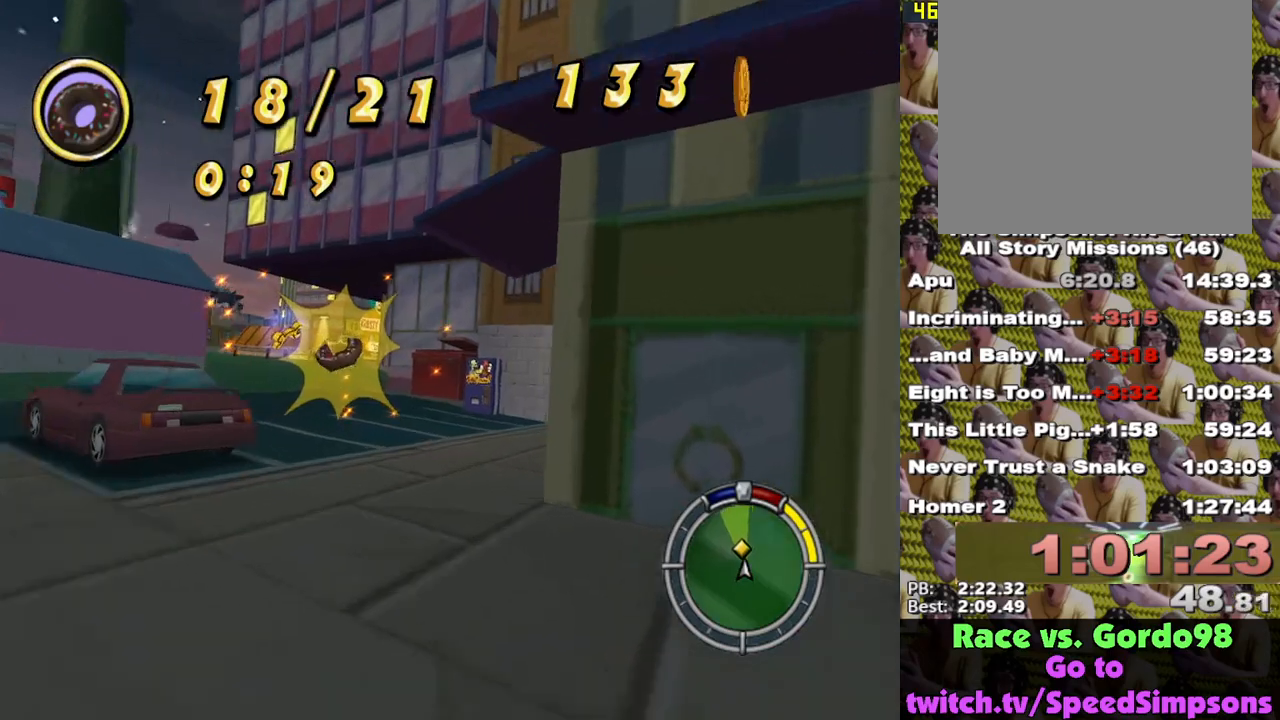
{"buttons": [], "left_stick": "center", "right_stick": "center", "events": [[33, "A", "up"], [67, "L2", "up"], [67, "left_stick", "center"], [150, "left_stick", "left"], [450, "left_stick", "center"]]}
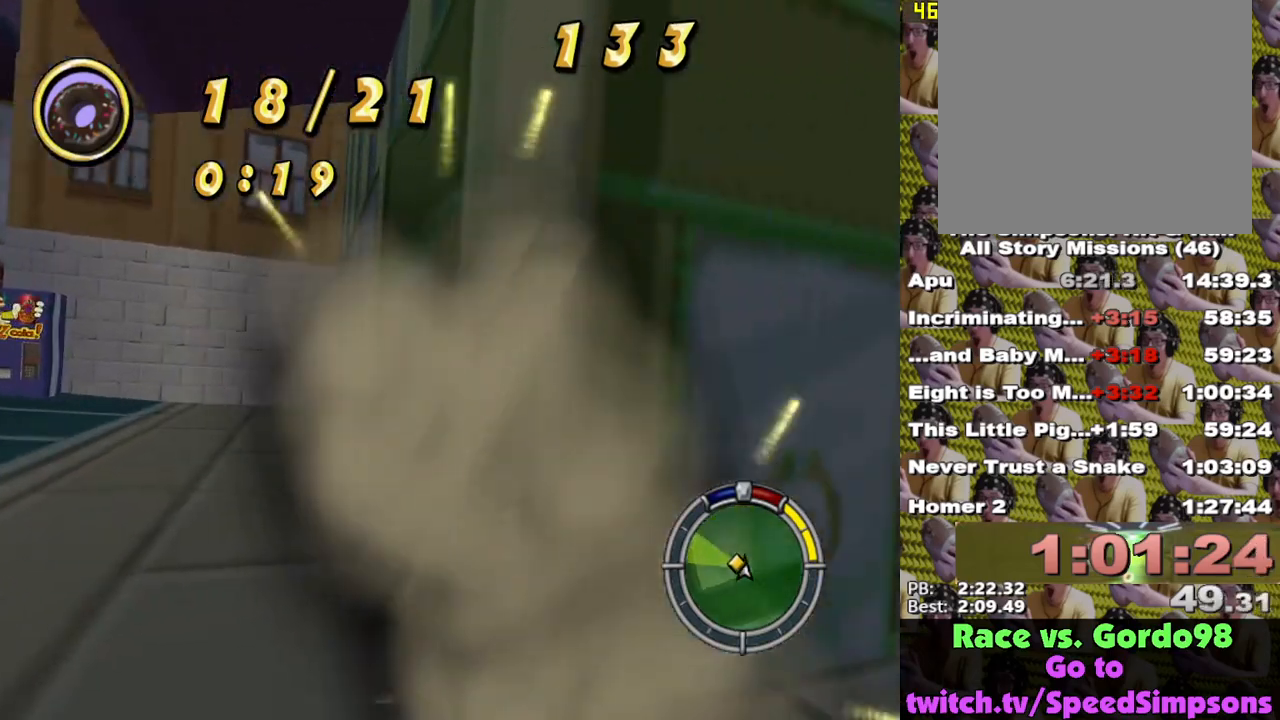
{"buttons": ["X", "L2"], "left_stick": "right", "right_stick": "center", "events": [[50, "left_stick", "left"], [133, "A", "down"], [133, "left_stick", "center"], [183, "left_stick", "right"], [433, "A", "up"], [467, "L2", "down"], [500, "X", "down"]]}
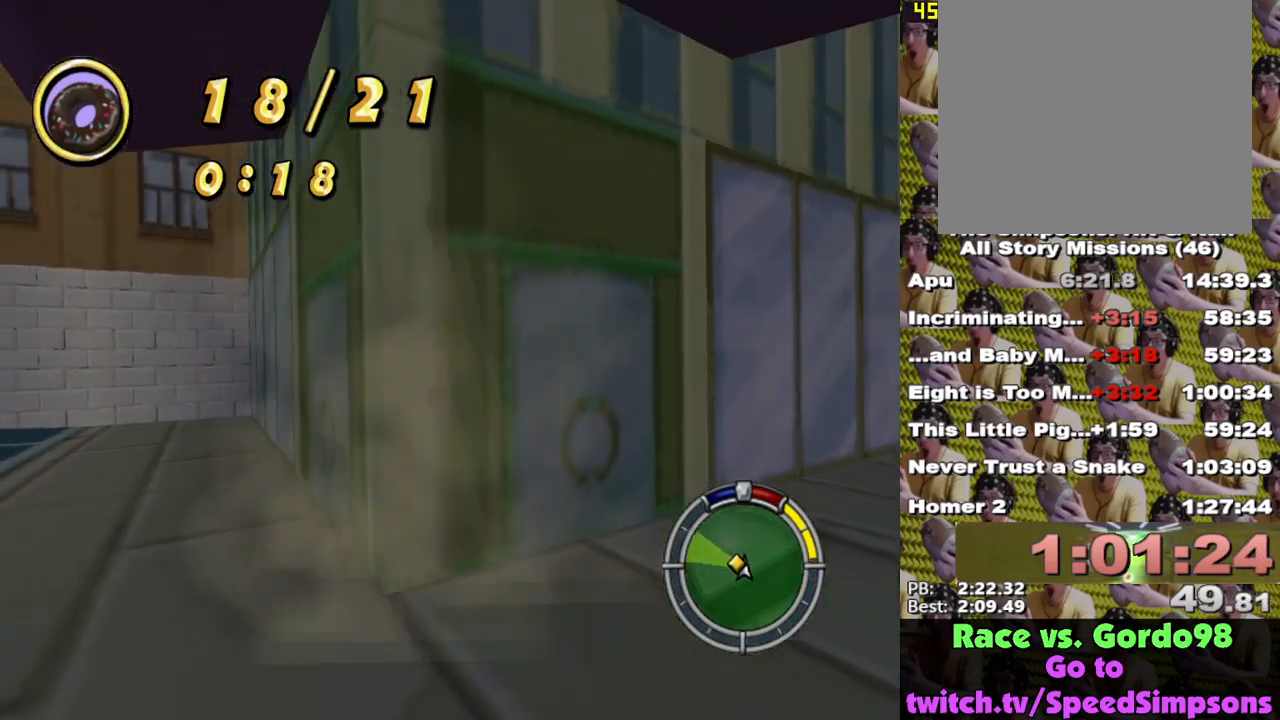
{"buttons": ["X"], "left_stick": "left", "right_stick": "center", "events": [[17, "left_stick", "center"], [100, "L2", "up"], [250, "left_stick", "left"]]}
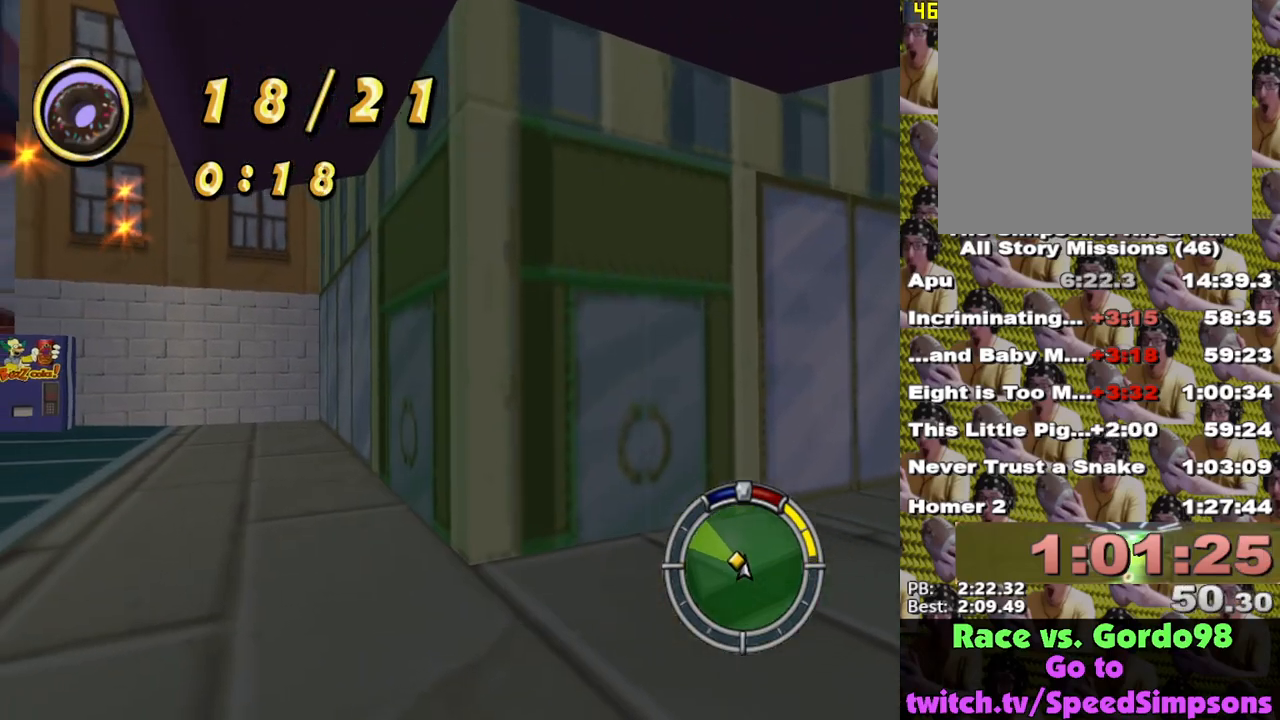
{"buttons": ["X"], "left_stick": "center", "right_stick": "center", "events": [[350, "left_stick", "center"]]}
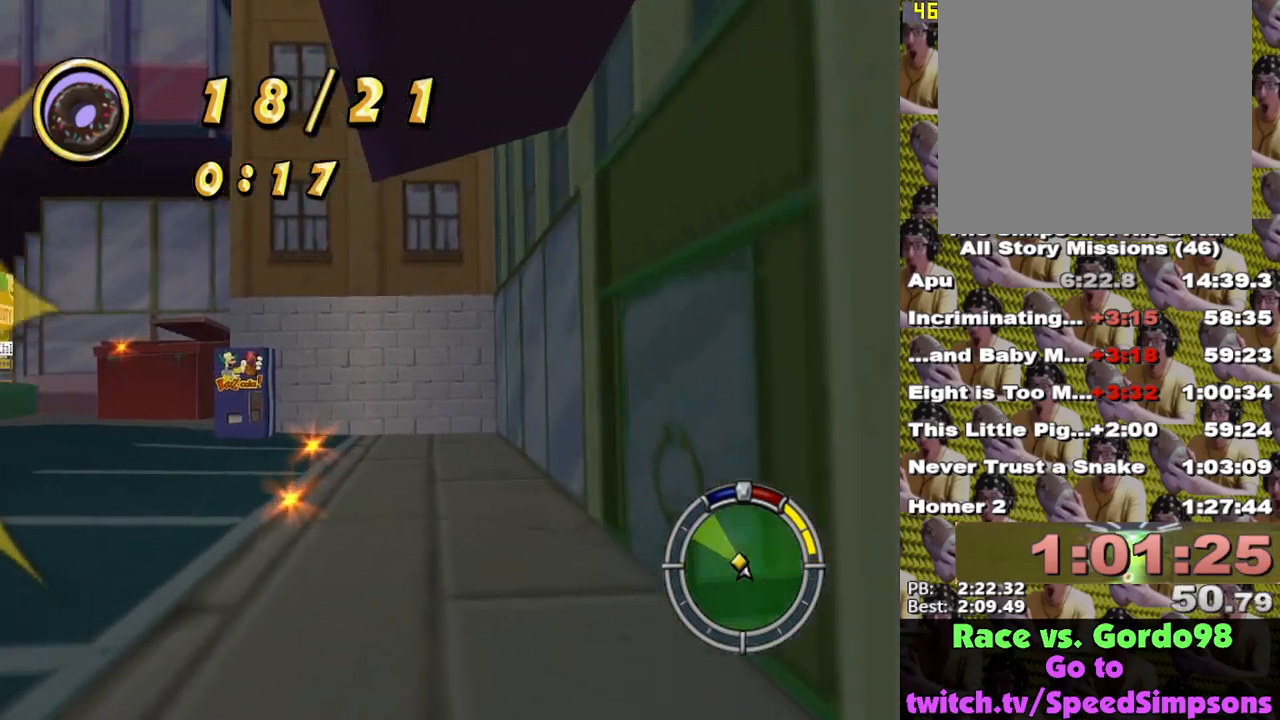
{"buttons": ["L2"], "left_stick": "left", "right_stick": "center", "events": [[150, "left_stick", "left"], [300, "L2", "down"], [483, "X", "up"]]}
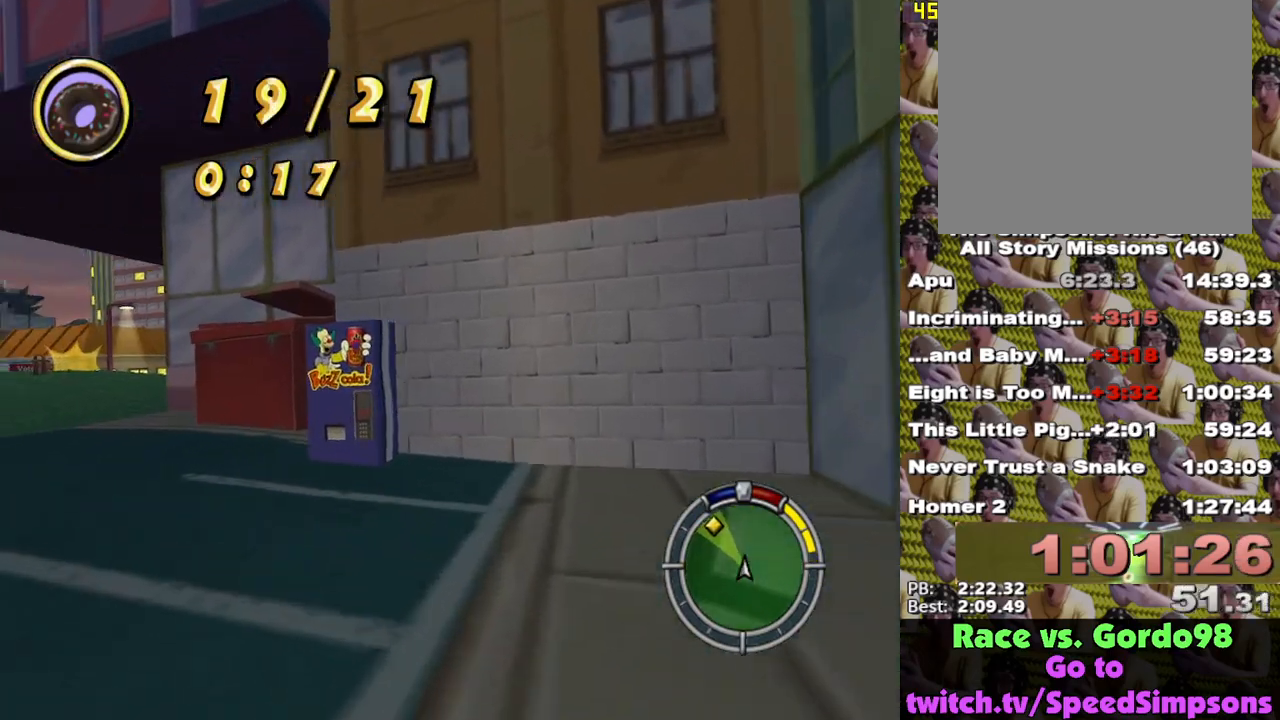
{"buttons": ["L2"], "left_stick": "center", "right_stick": "center", "events": [[67, "A", "down"], [117, "A", "up"], [217, "X", "down"], [300, "left_stick", "center"], [383, "left_stick", "left"], [500, "X", "up"], [500, "left_stick", "center"]]}
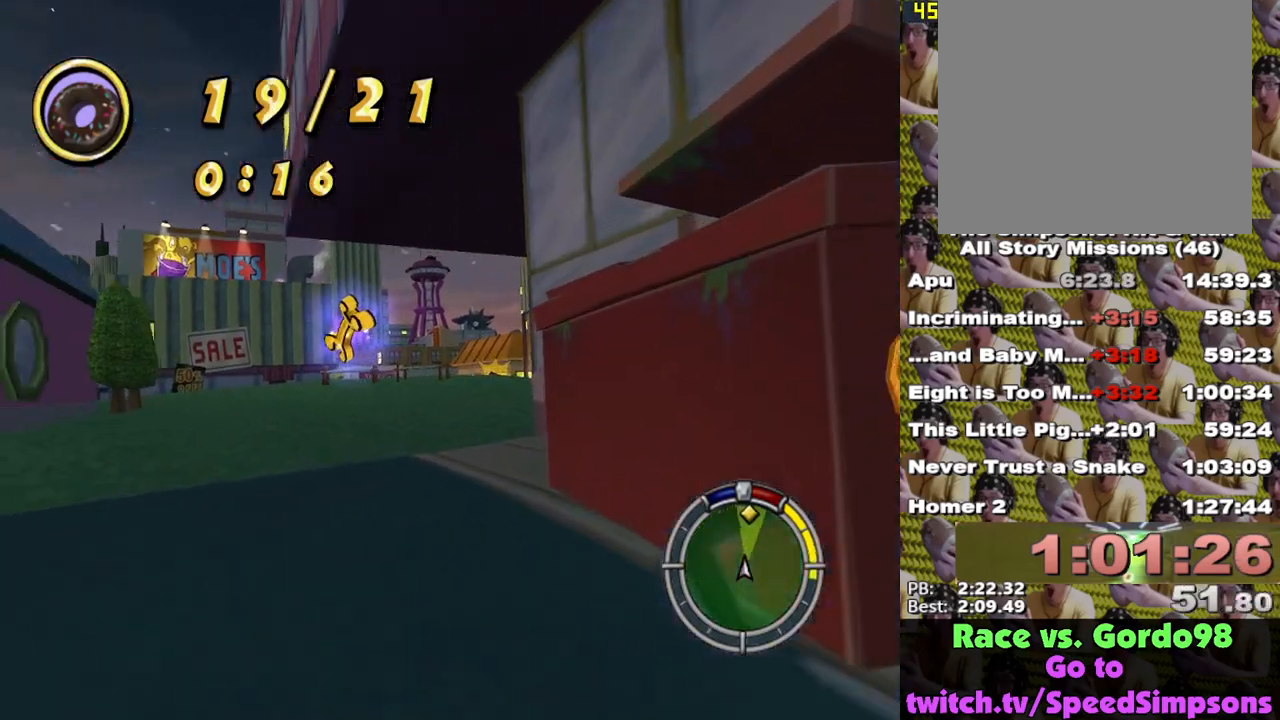
{"buttons": ["X"], "left_stick": "right", "right_stick": "center", "events": [[67, "L2", "up"], [67, "X", "down"], [250, "left_stick", "right"]]}
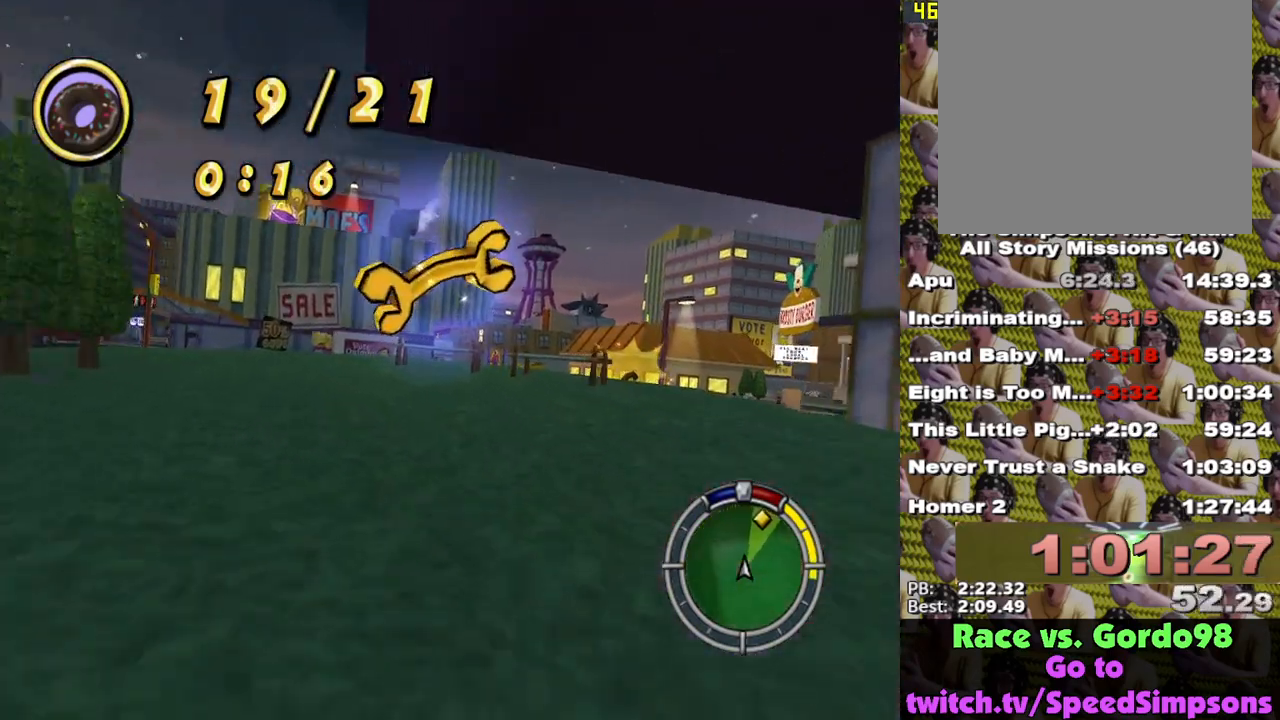
{"buttons": ["X"], "left_stick": "center", "right_stick": "center", "events": [[100, "left_stick", "center"], [283, "X", "up"], [283, "left_stick", "right"], [383, "X", "down"], [467, "left_stick", "center"]]}
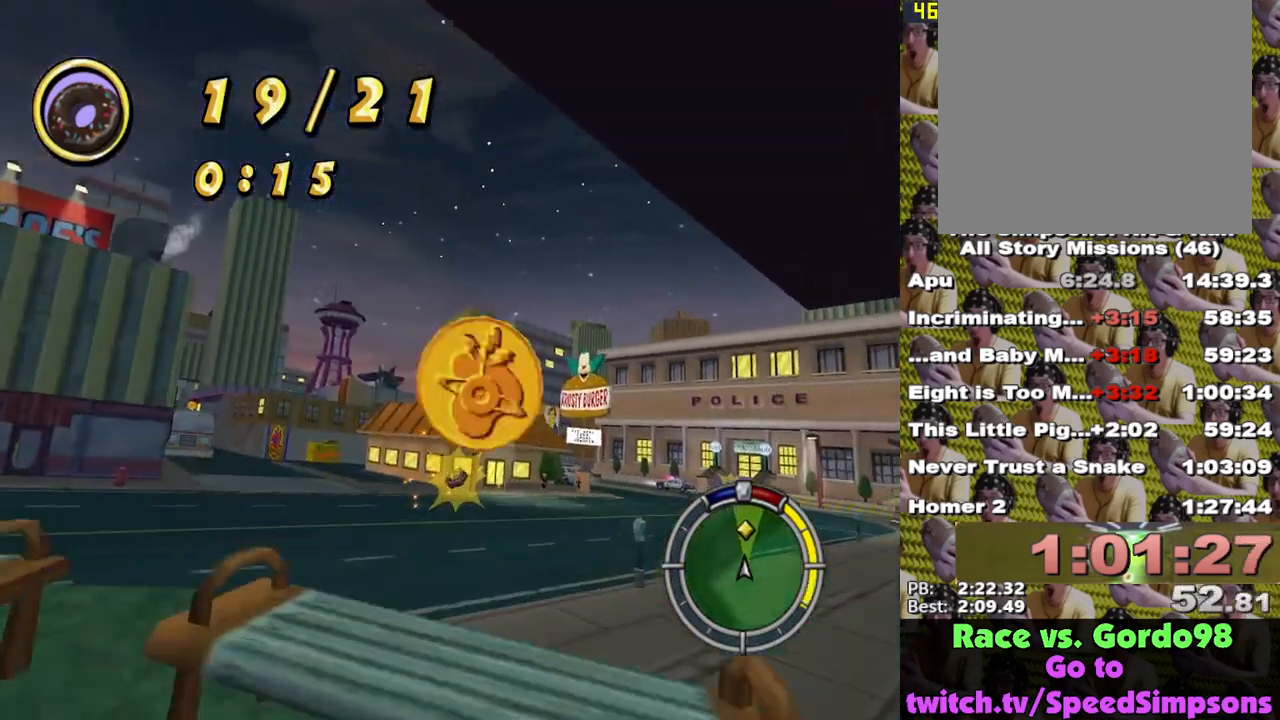
{"buttons": ["X", "L1"], "left_stick": "down-right", "right_stick": "center", "events": [[50, "left_stick", "right"], [333, "left_stick", "down-right"], [400, "L1", "down"]]}
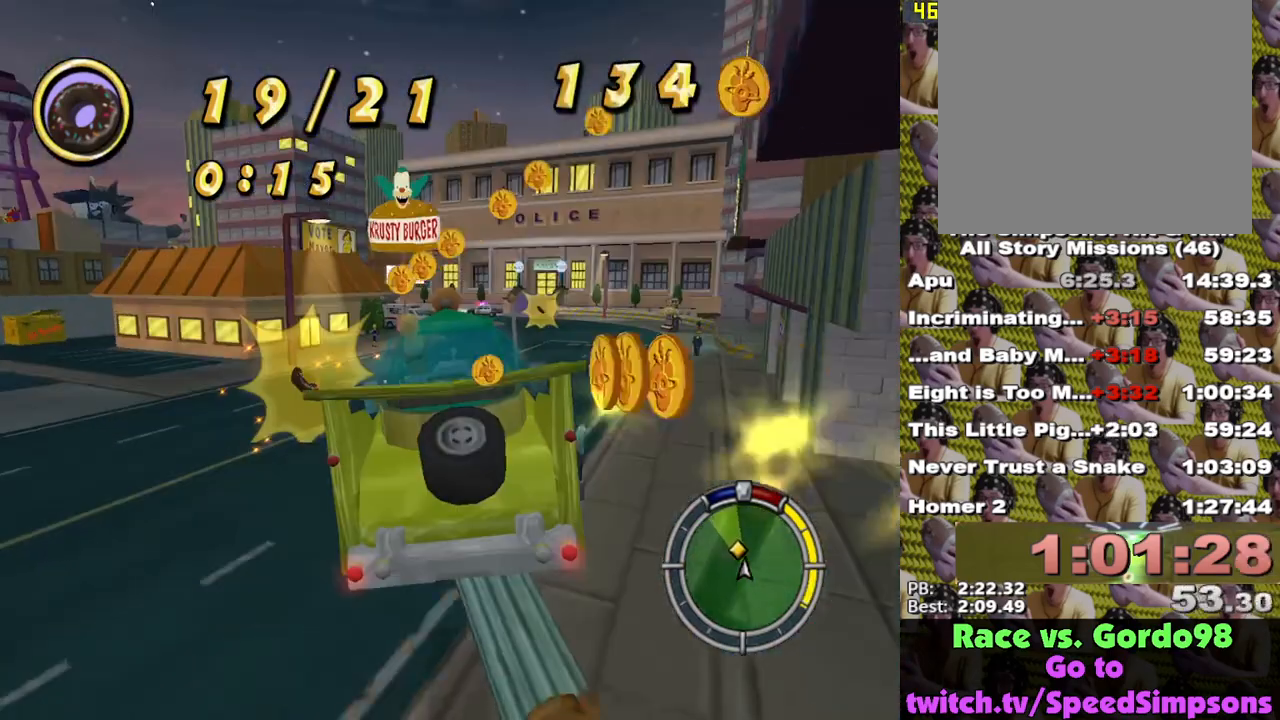
{"buttons": ["X"], "left_stick": "right", "right_stick": "center", "events": [[67, "L1", "up"], [200, "left_stick", "right"]]}
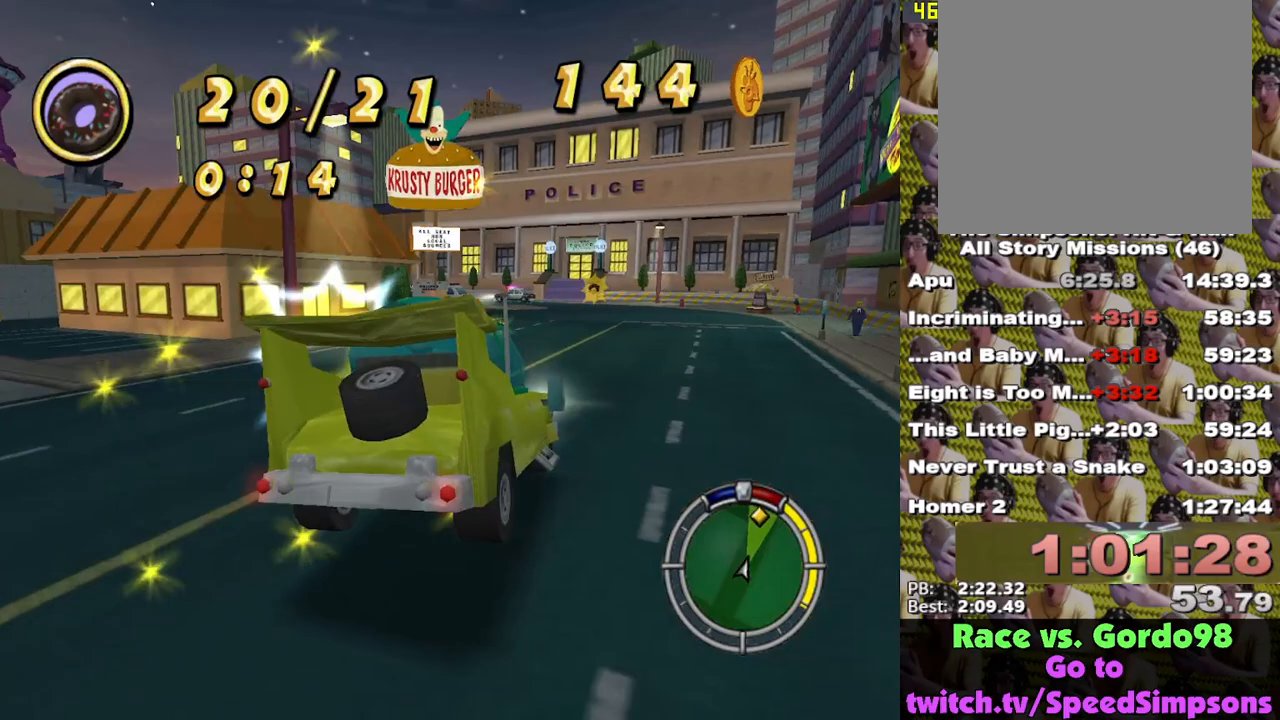
{"buttons": ["X"], "left_stick": "center", "right_stick": "center", "events": [[50, "left_stick", "center"]]}
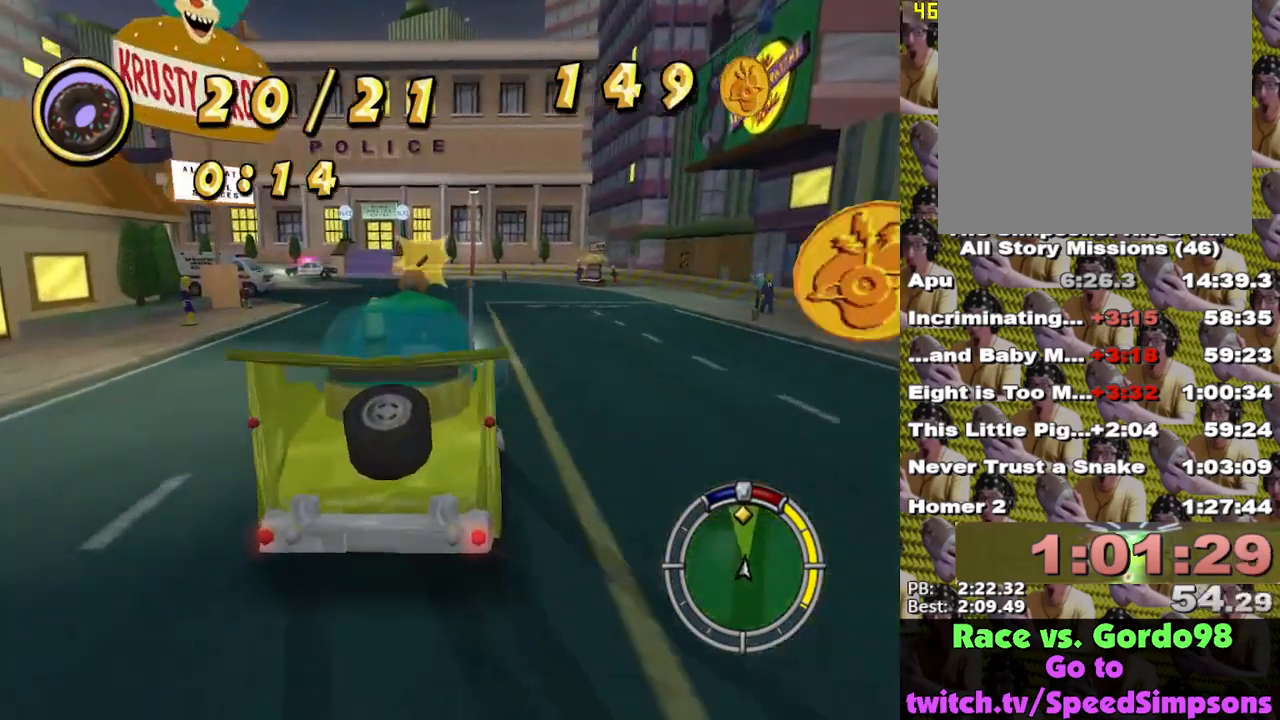
{"buttons": ["X"], "left_stick": "left", "right_stick": "center", "events": [[500, "left_stick", "left"]]}
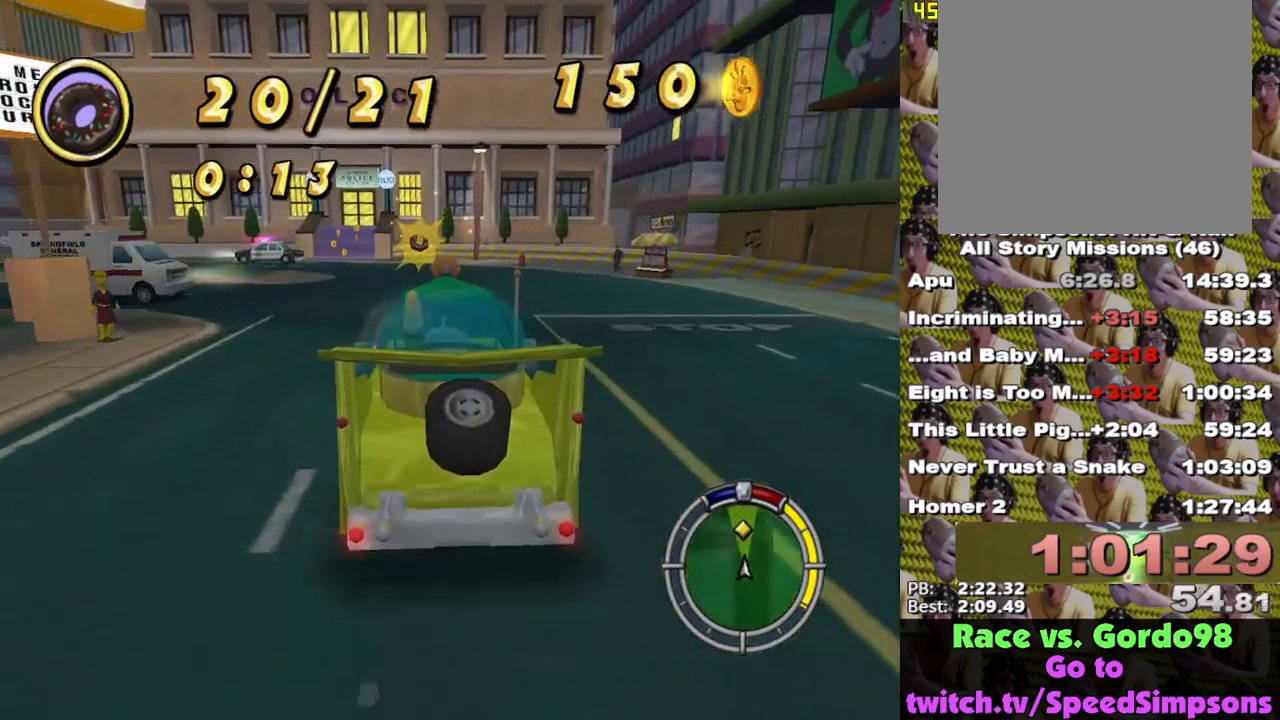
{"buttons": ["X"], "left_stick": "center", "right_stick": "center", "events": [[200, "left_stick", "center"]]}
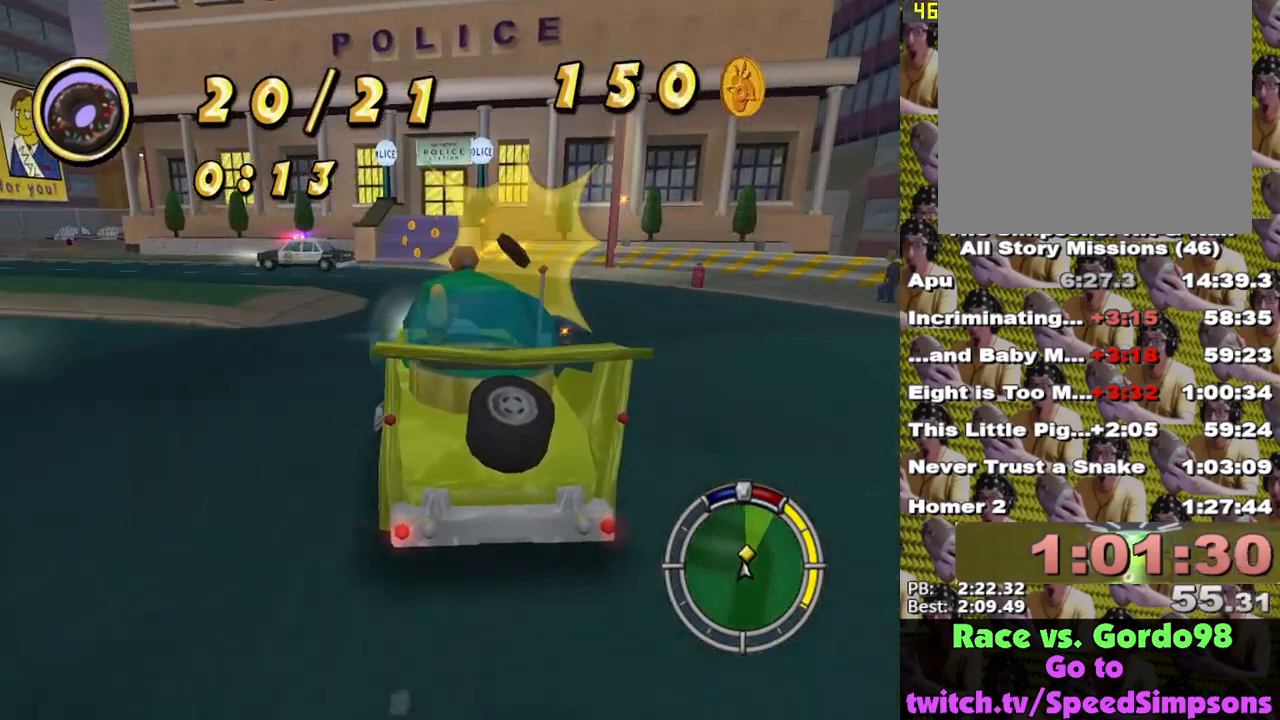
{"buttons": ["X"], "left_stick": "right", "right_stick": "center", "events": [[383, "left_stick", "right"]]}